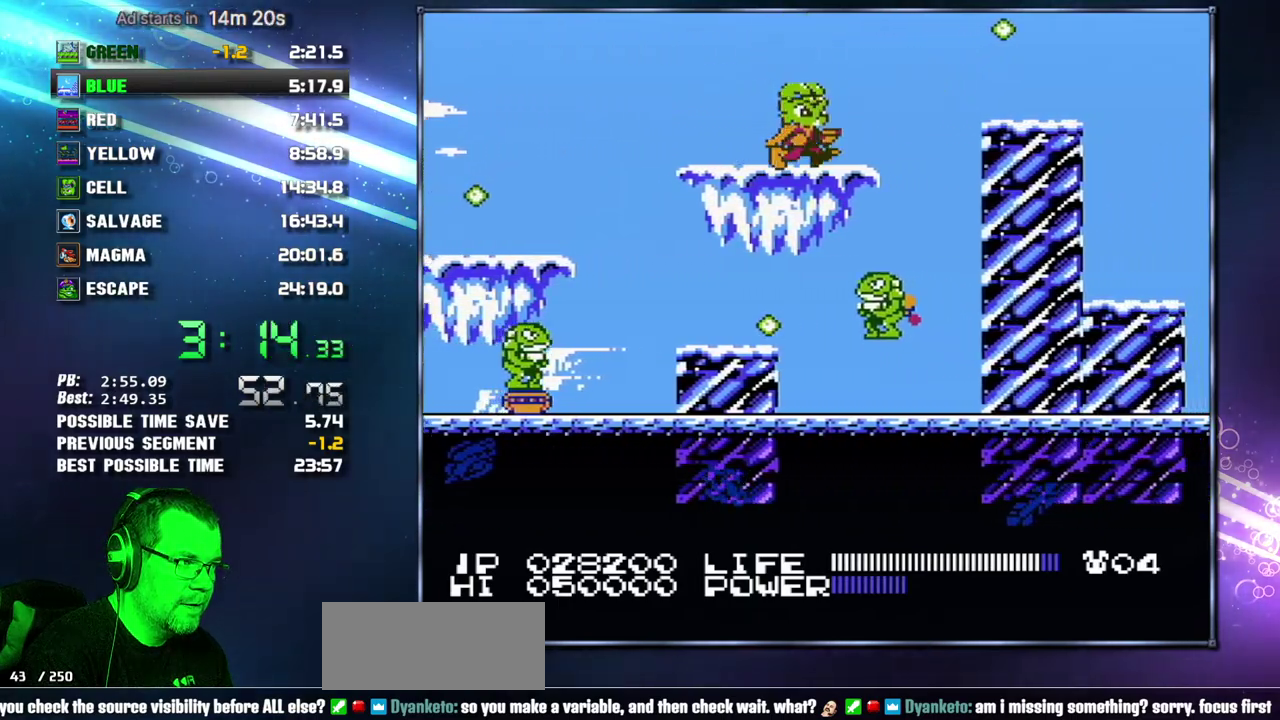
Gameplay with a controller (Nintendo layout); each line is a JSON object with the inputs held at the frame after it. "events" lists button and stick changes between this image and that frame as [ms after this image, input, new state], when the widget could be followed in between. Not read: L3 R3 START.
{"buttons": ["DPAD_RIGHT"], "events": [[183, "A", "down"], [300, "A", "up"]]}
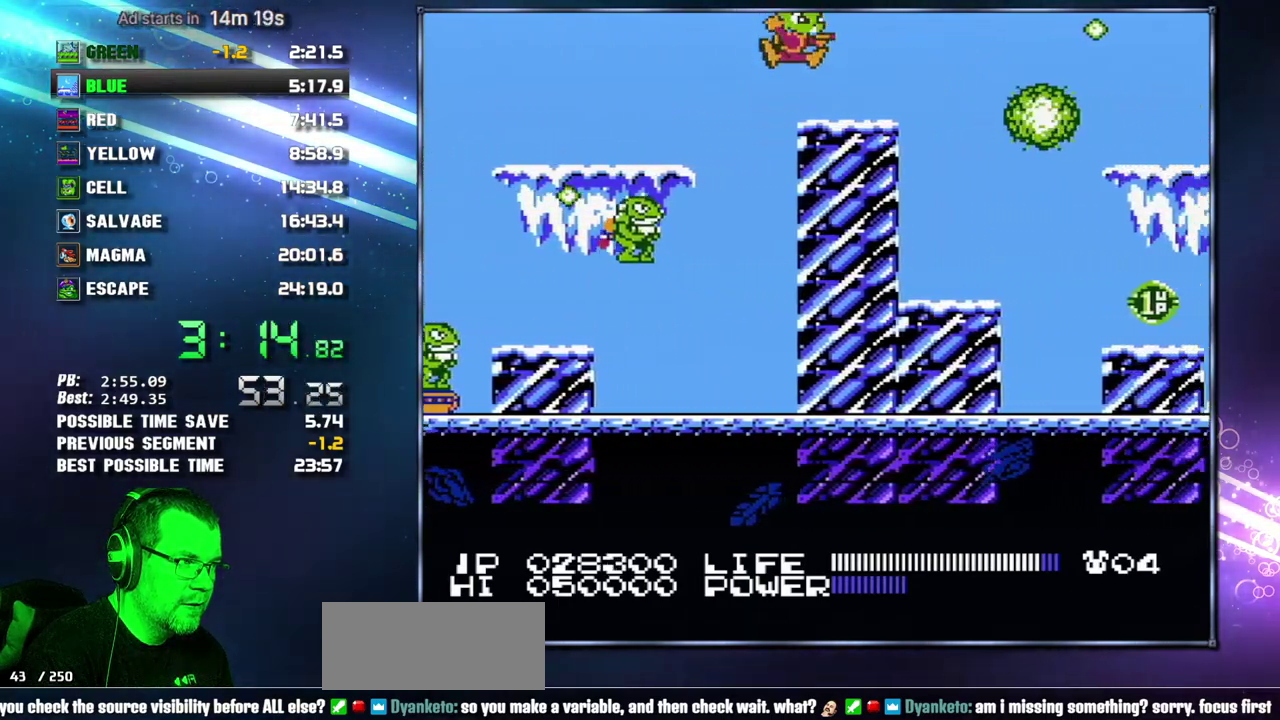
{"buttons": ["A", "DPAD_RIGHT"], "events": [[300, "A", "down"]]}
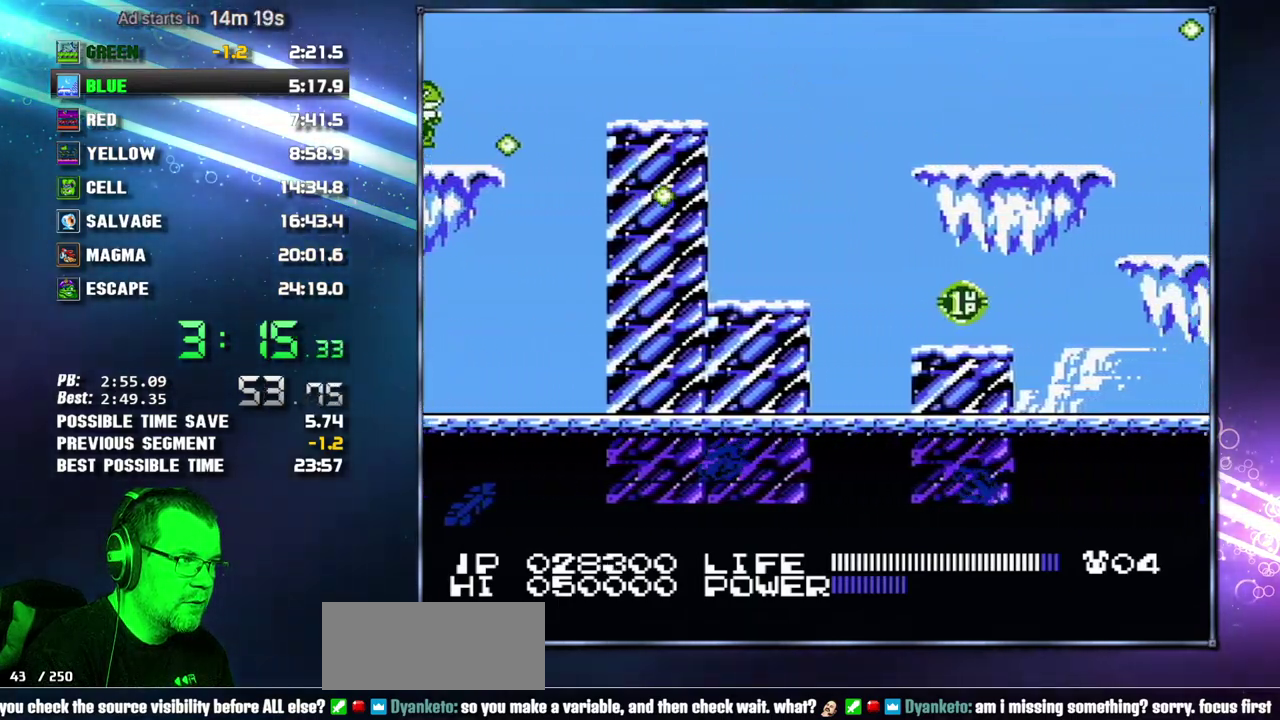
{"buttons": ["DPAD_RIGHT"], "events": [[300, "A", "up"]]}
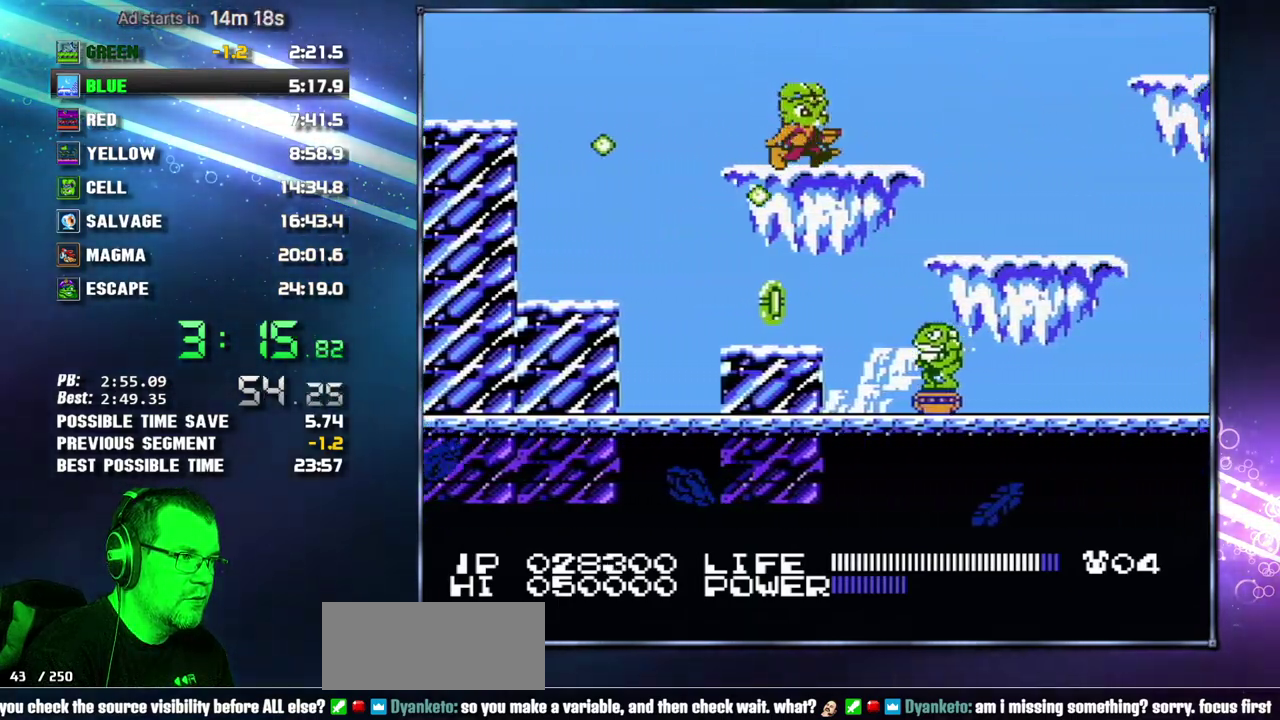
{"buttons": ["B", "DPAD_RIGHT"]}
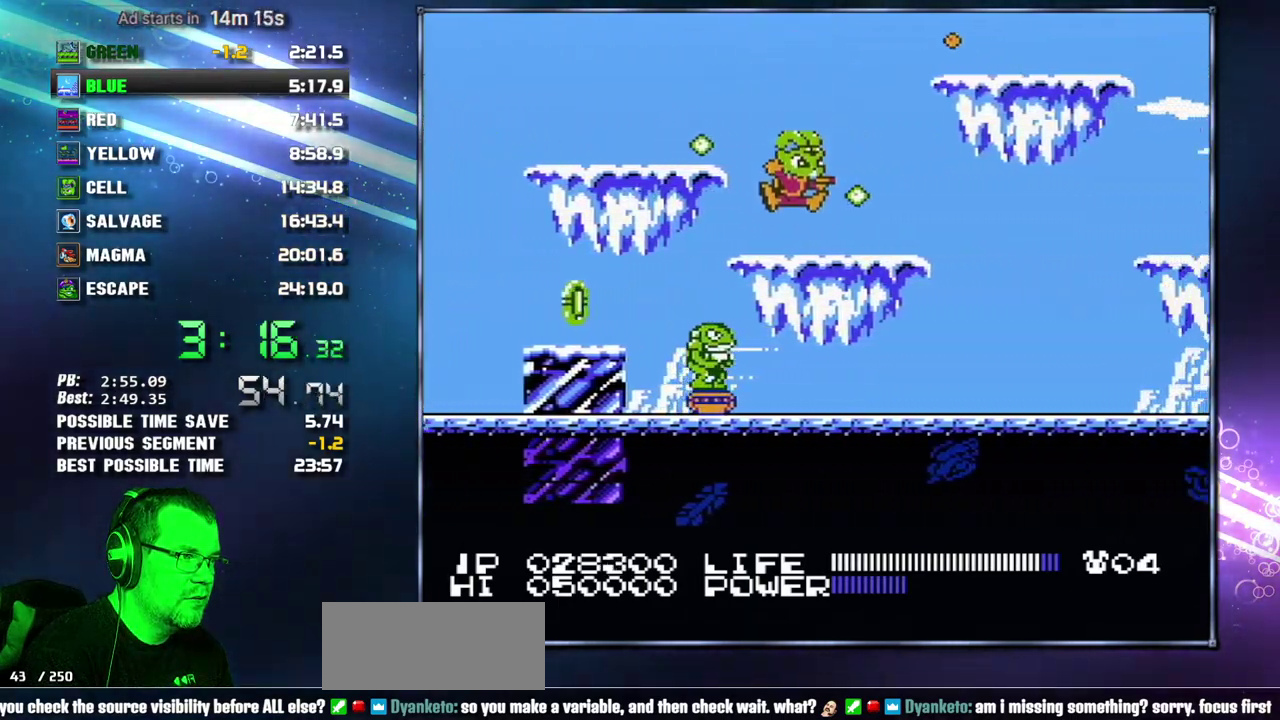
{"buttons": ["B"], "events": [[83, "DPAD_RIGHT", "up"]]}
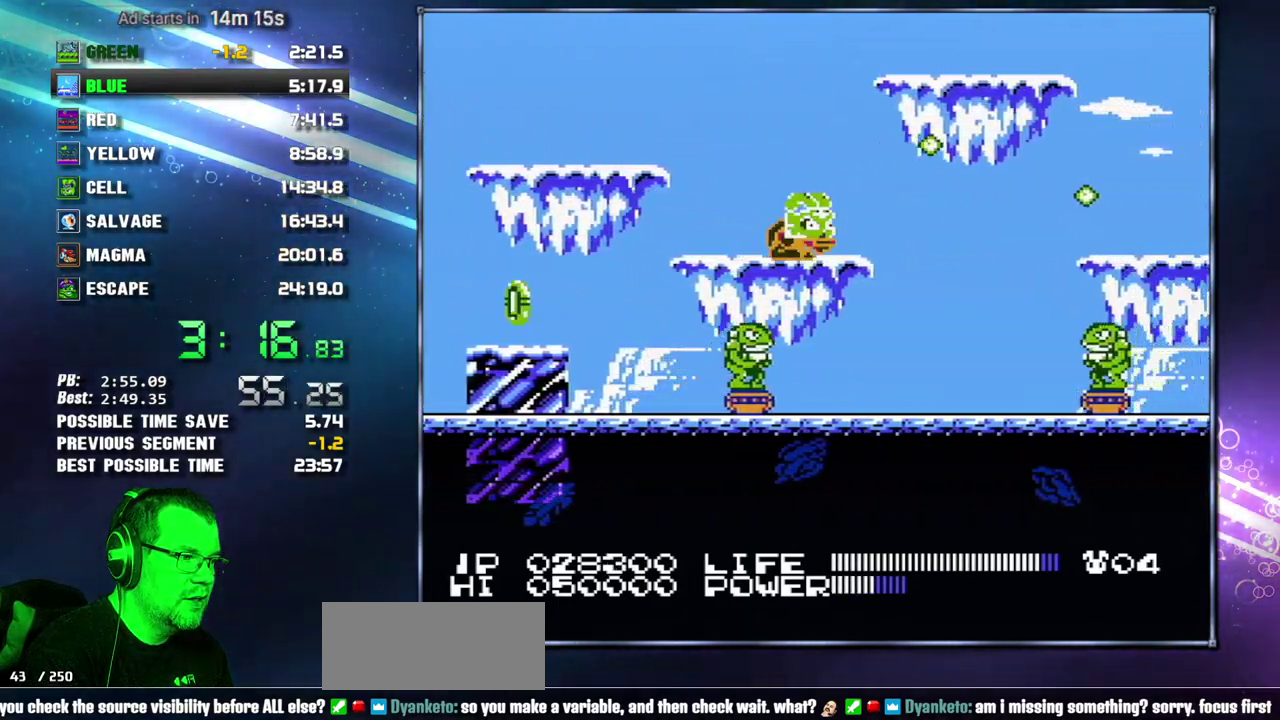
{"buttons": ["DPAD_RIGHT"]}
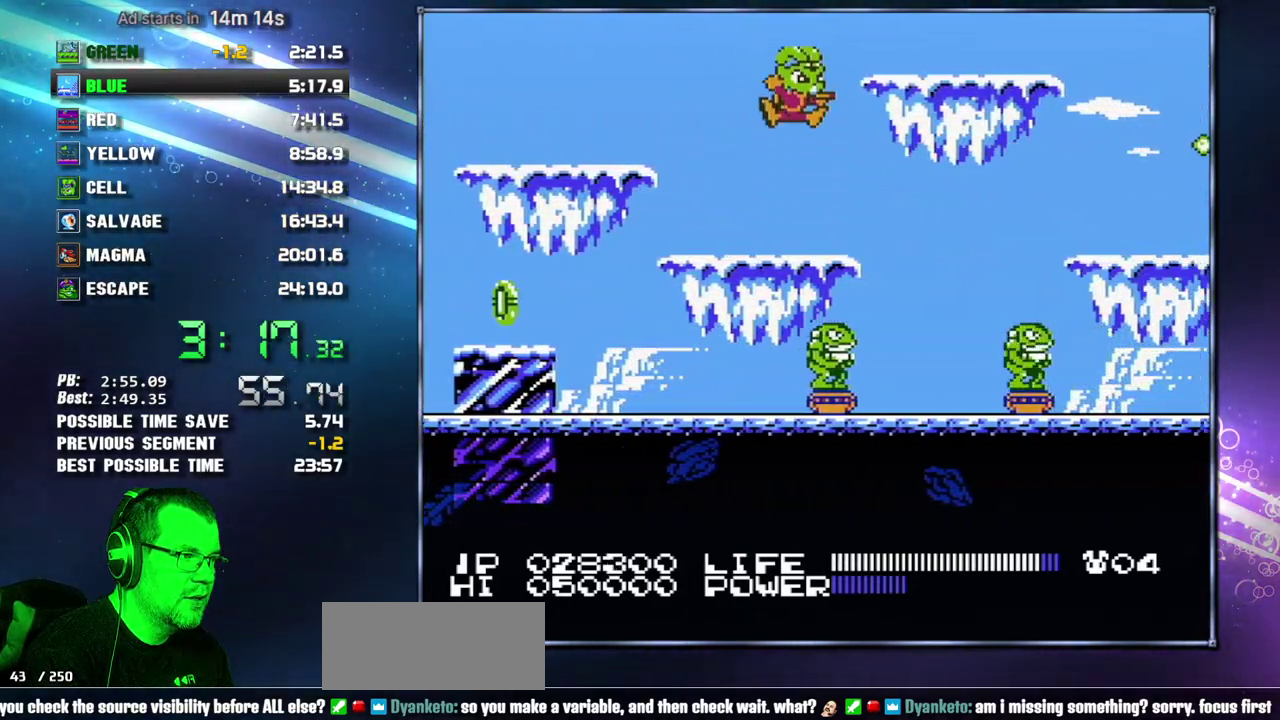
{"buttons": ["DPAD_RIGHT"], "events": []}
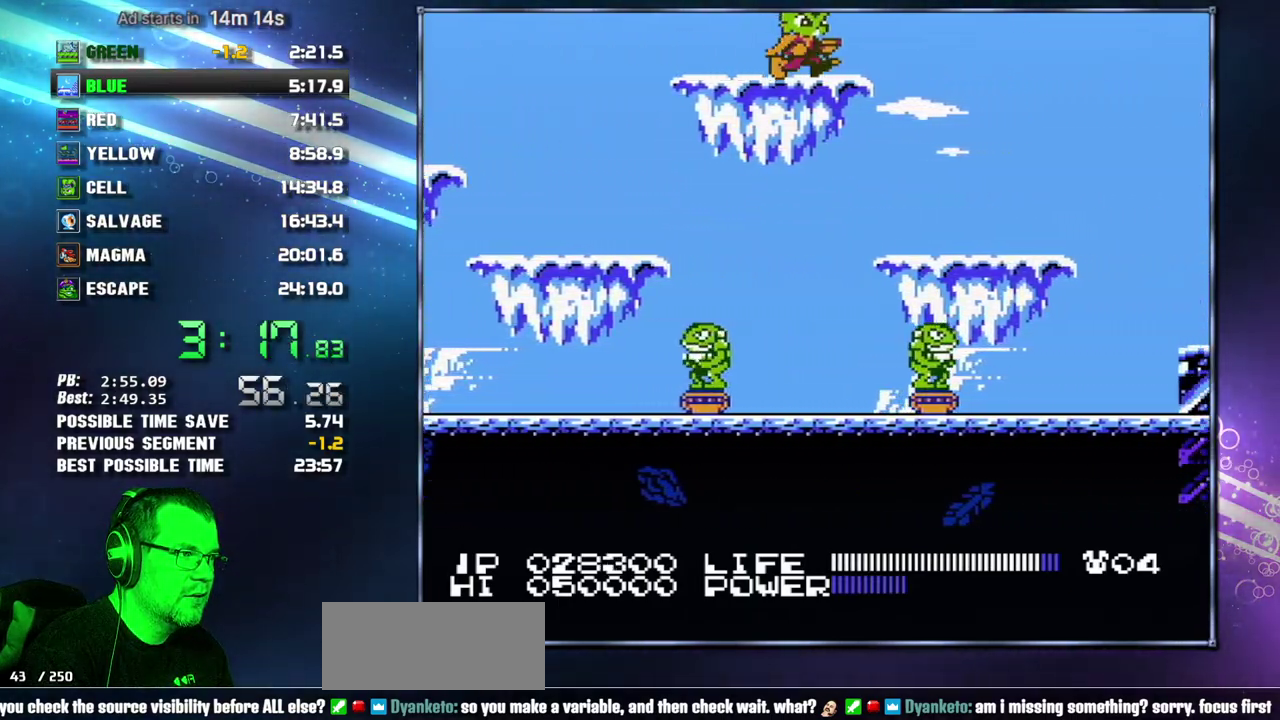
{"buttons": ["B", "DPAD_RIGHT"]}
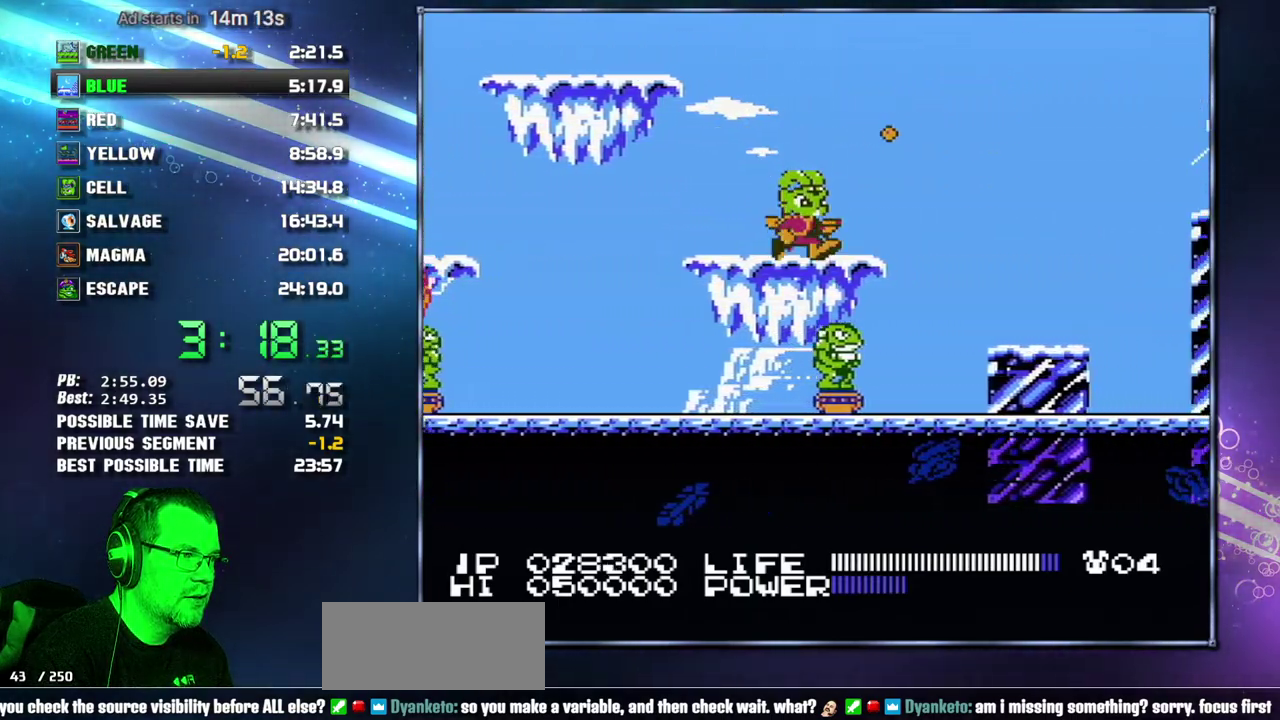
{"buttons": ["DPAD_RIGHT"]}
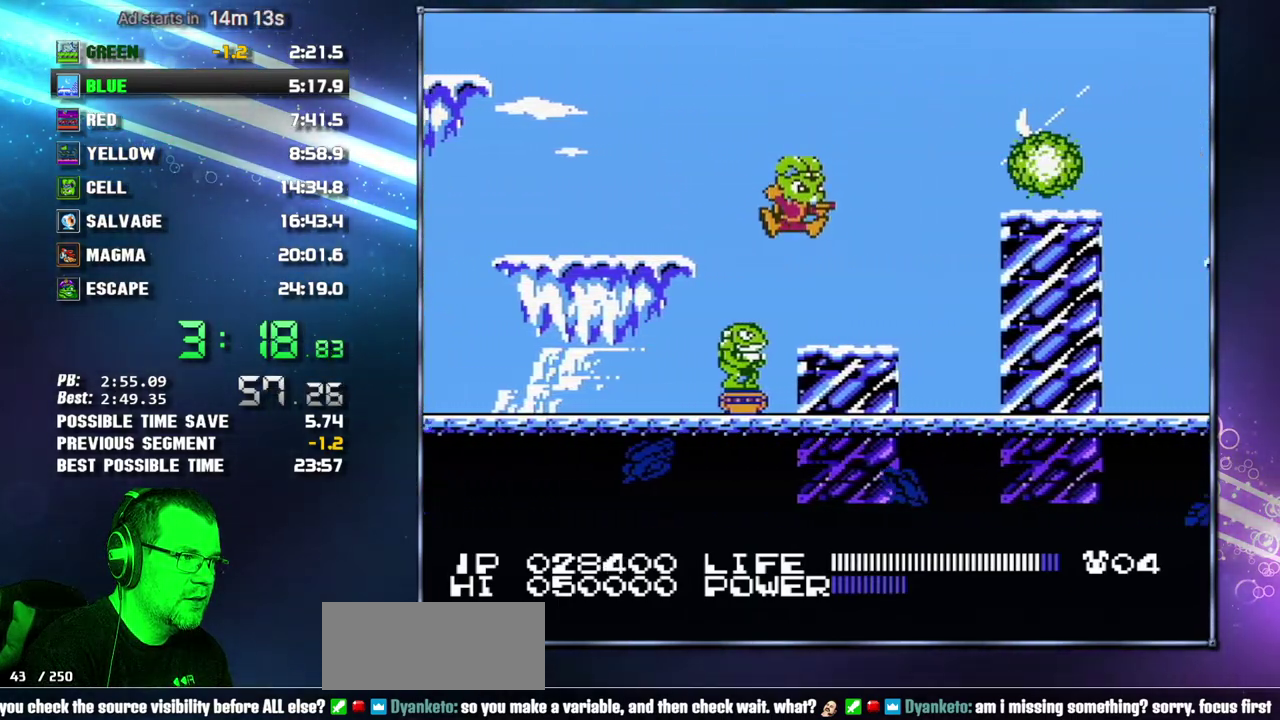
{"buttons": ["DPAD_RIGHT"], "events": [[267, "A", "down"], [483, "A", "up"]]}
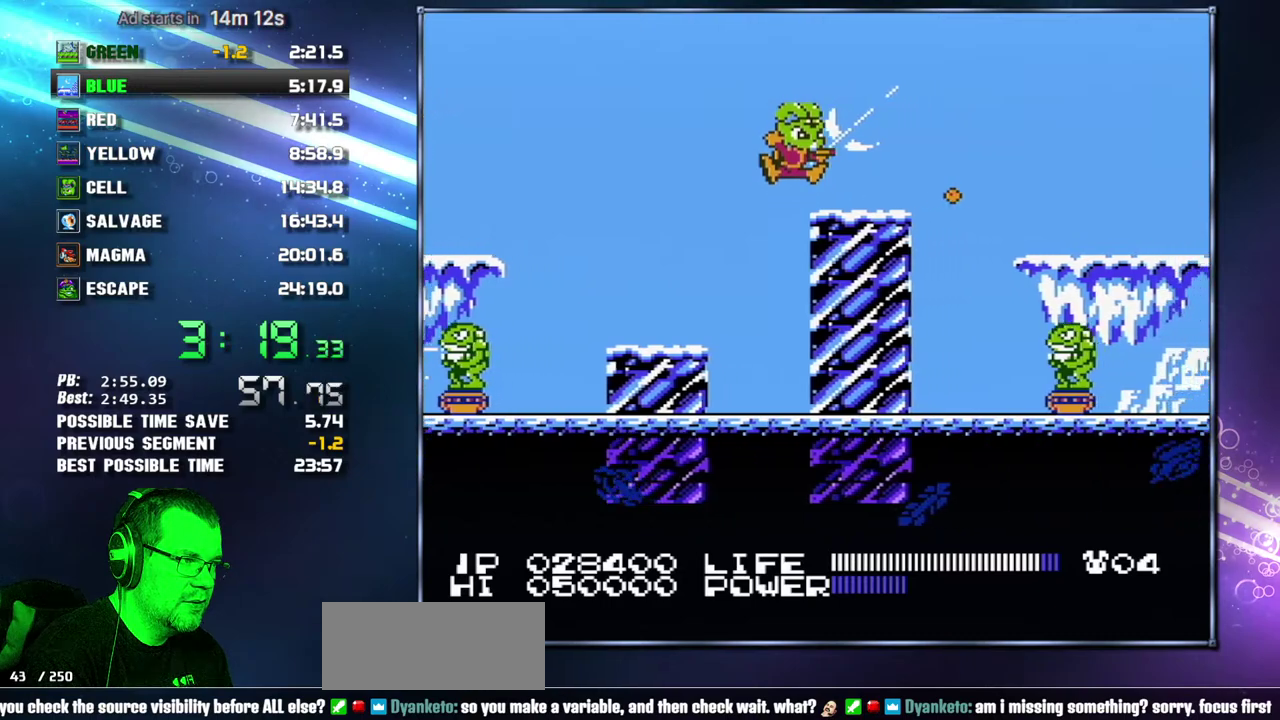
{"buttons": ["DPAD_RIGHT"], "events": [[267, "A", "down"], [400, "A", "up"]]}
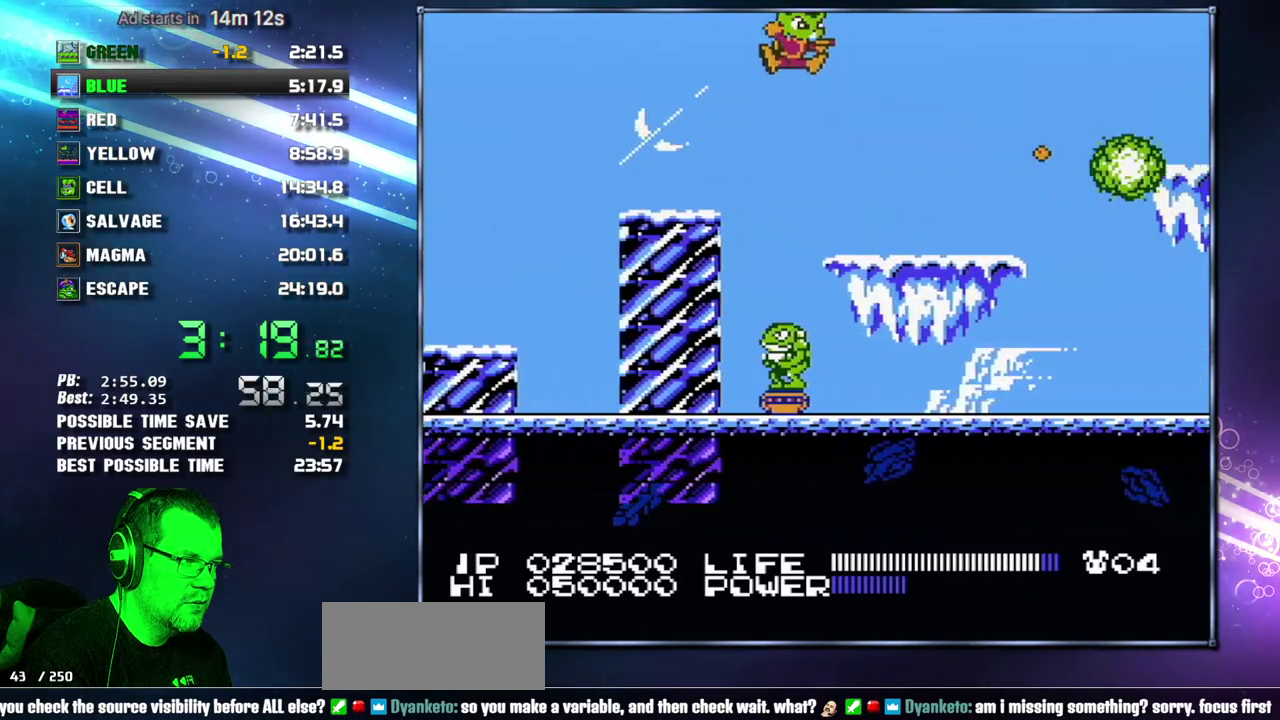
{"buttons": ["DPAD_RIGHT"], "events": []}
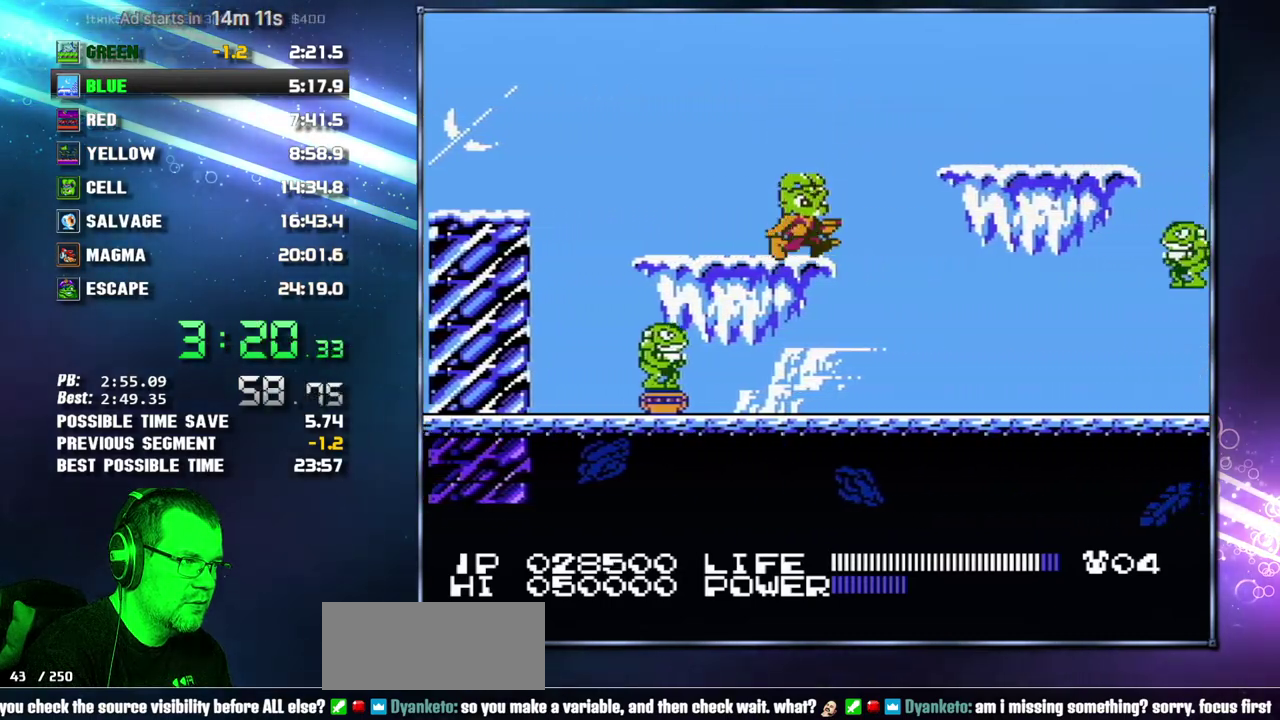
{"buttons": ["DPAD_RIGHT"], "events": [[83, "A", "down"], [233, "A", "up"]]}
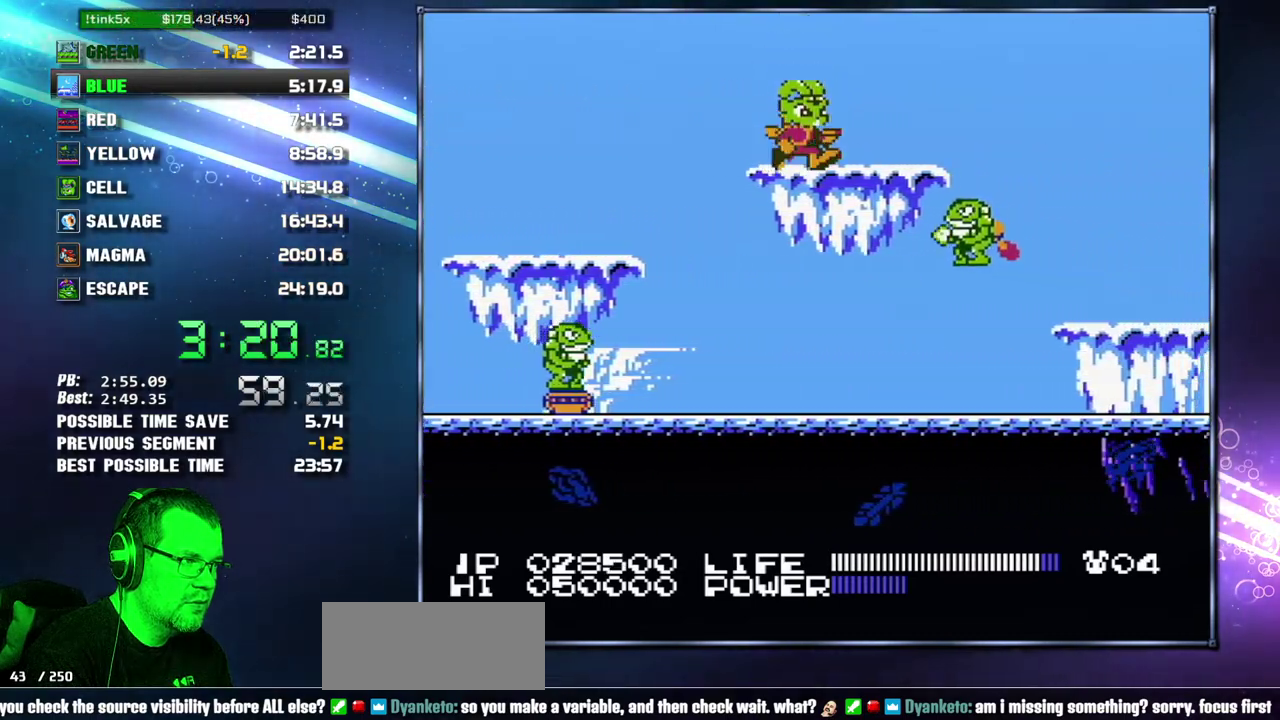
{"buttons": ["DPAD_RIGHT"], "events": [[233, "A", "down"], [450, "A", "up"]]}
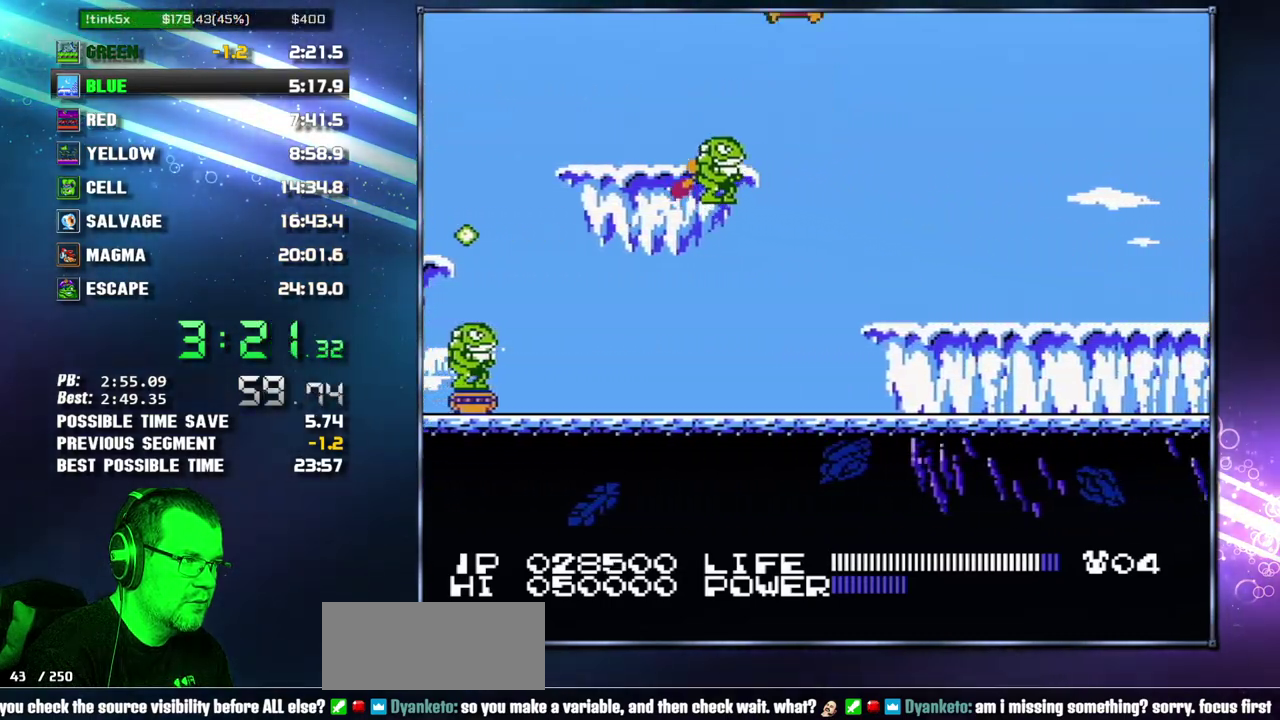
{"buttons": ["DPAD_RIGHT"], "events": []}
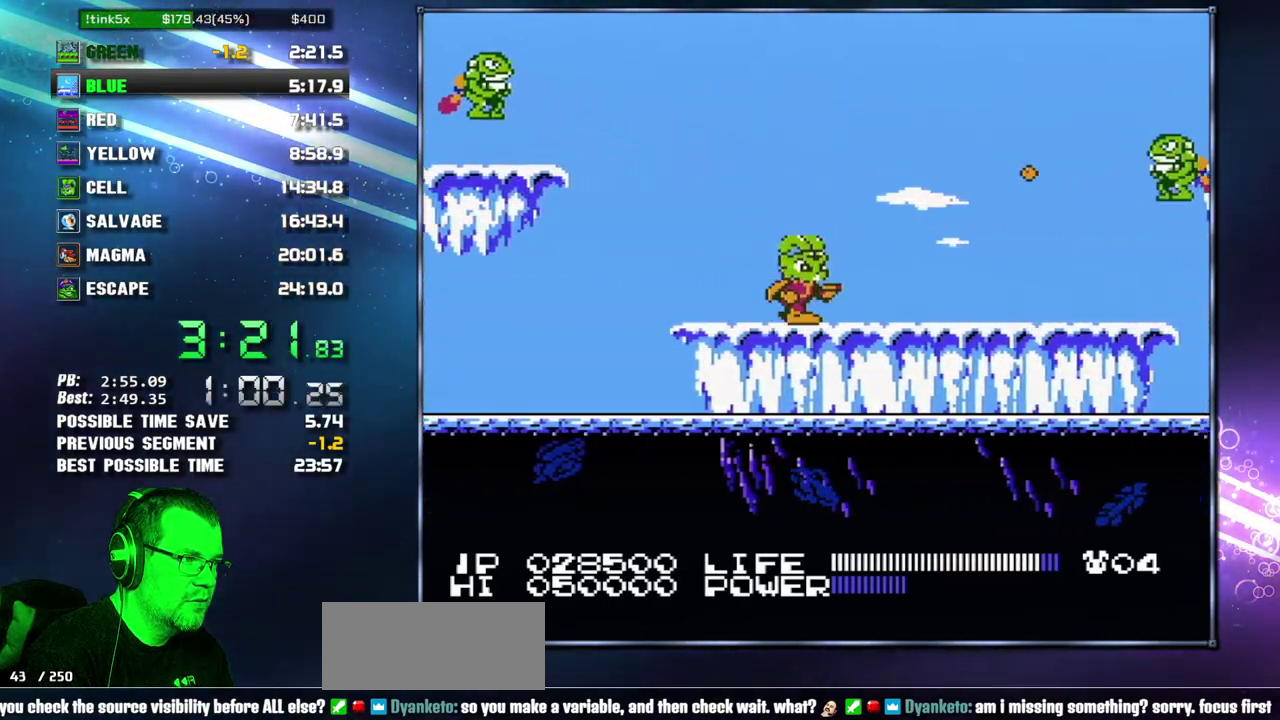
{"buttons": ["DPAD_RIGHT"], "events": []}
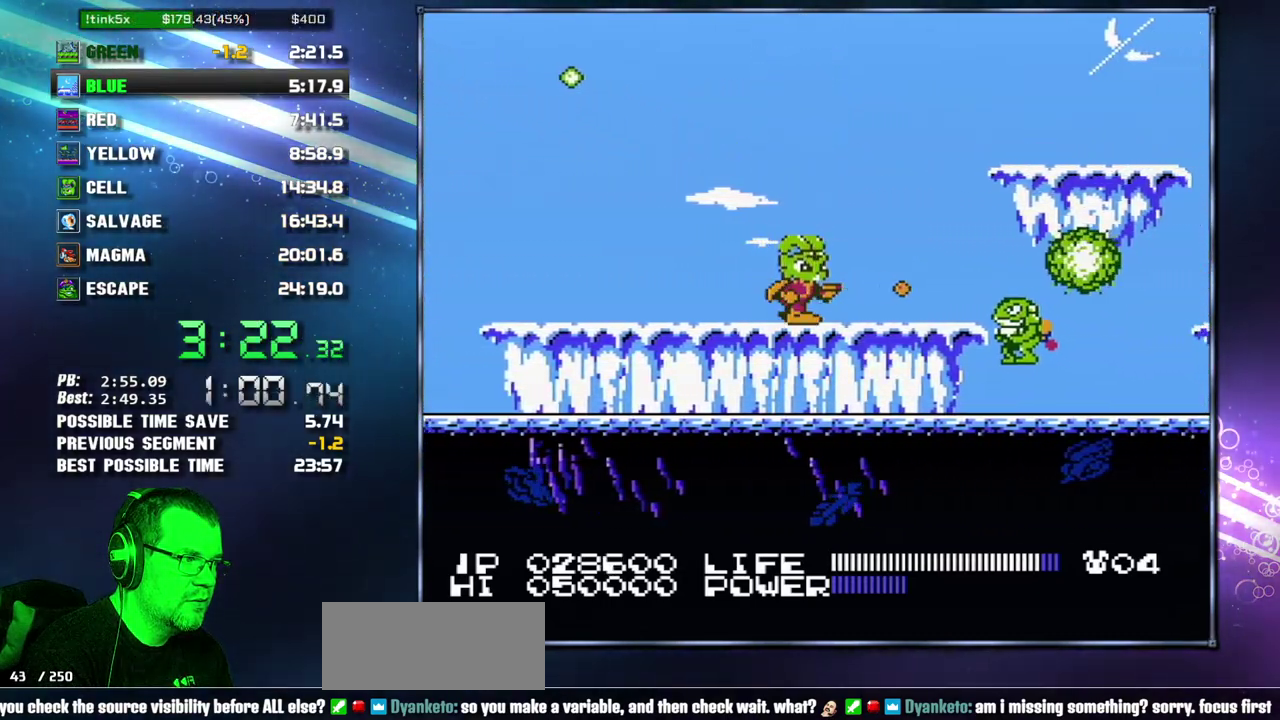
{"buttons": ["DPAD_RIGHT"], "events": [[233, "A", "down"], [500, "A", "up"]]}
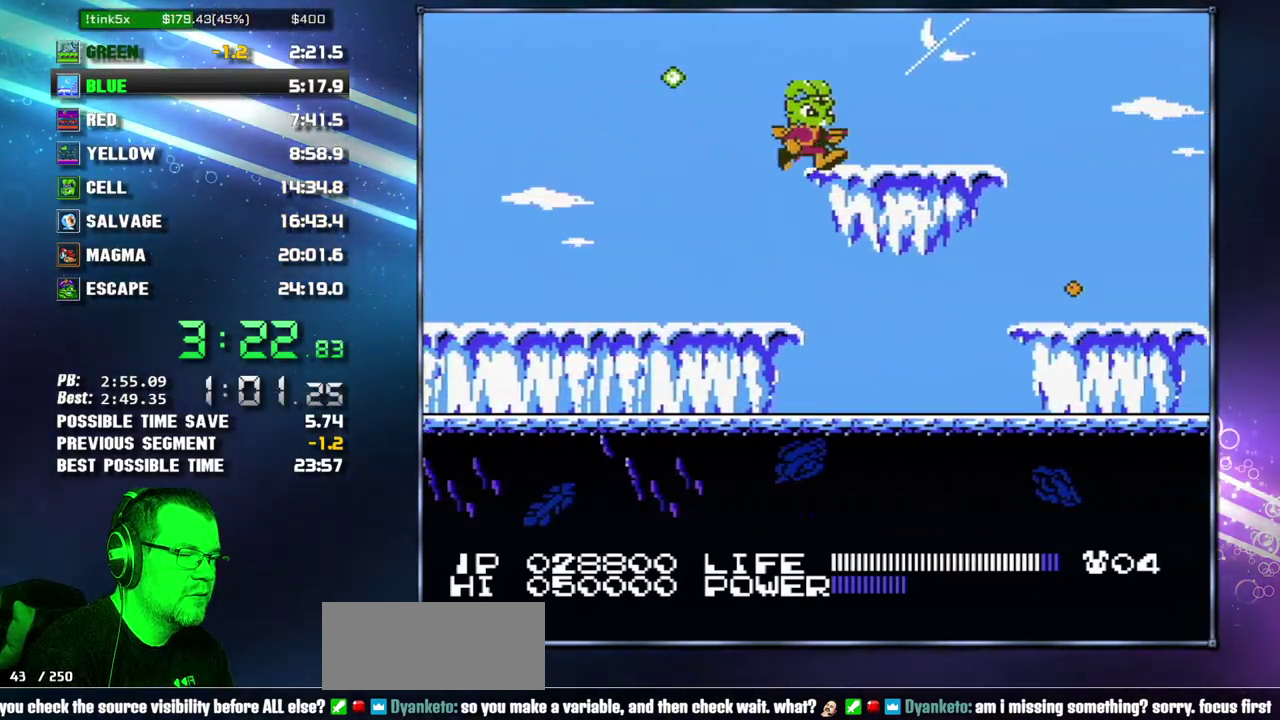
{"buttons": ["DPAD_RIGHT"], "events": []}
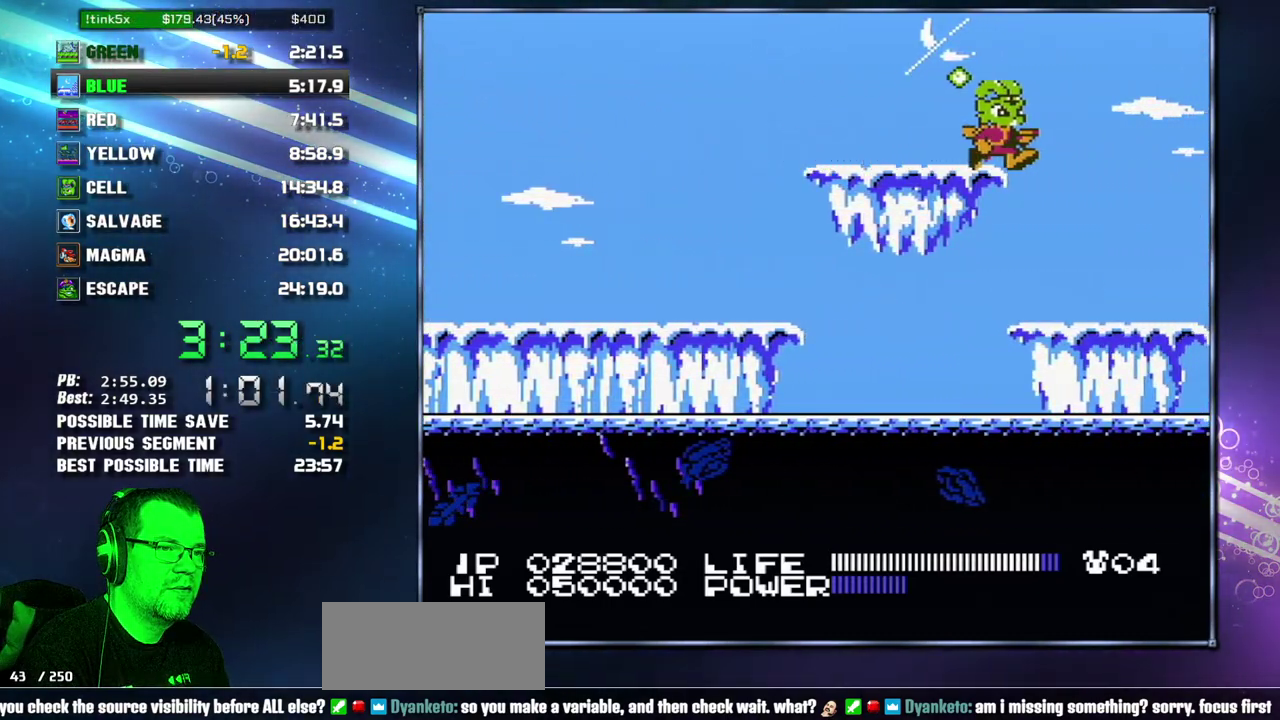
{"buttons": ["DPAD_RIGHT"], "events": []}
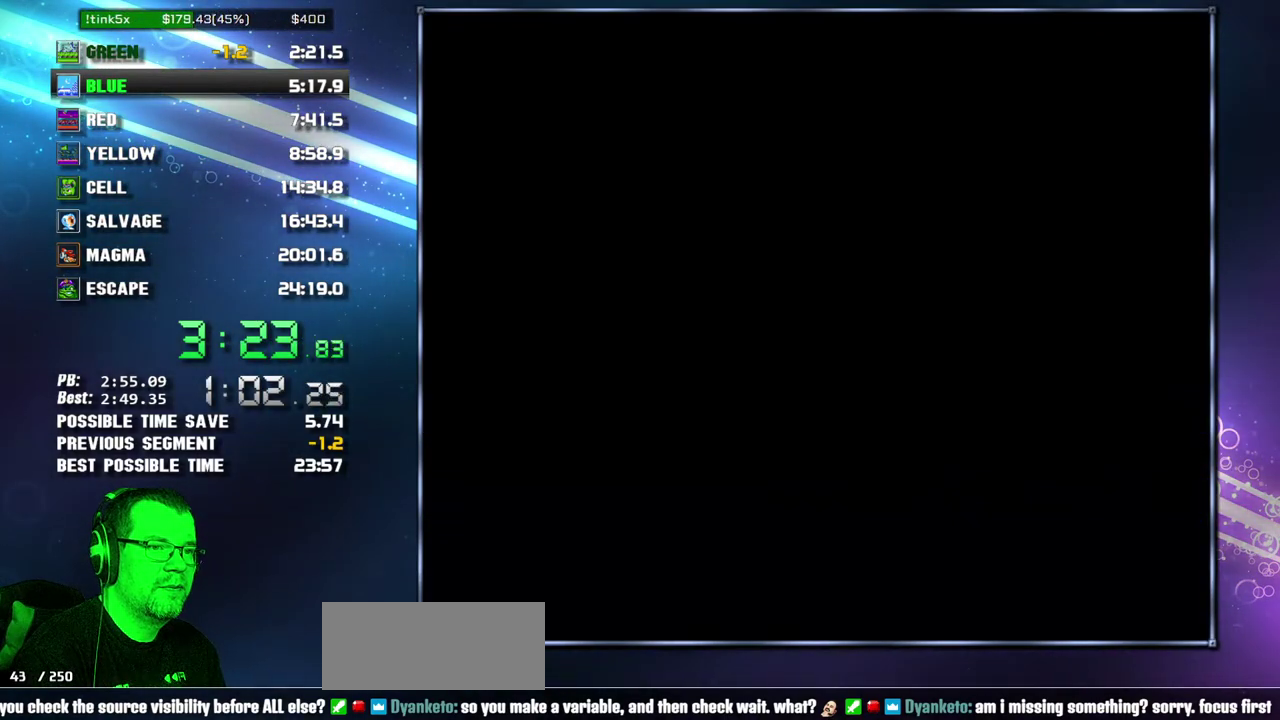
{"buttons": ["DPAD_RIGHT"], "events": []}
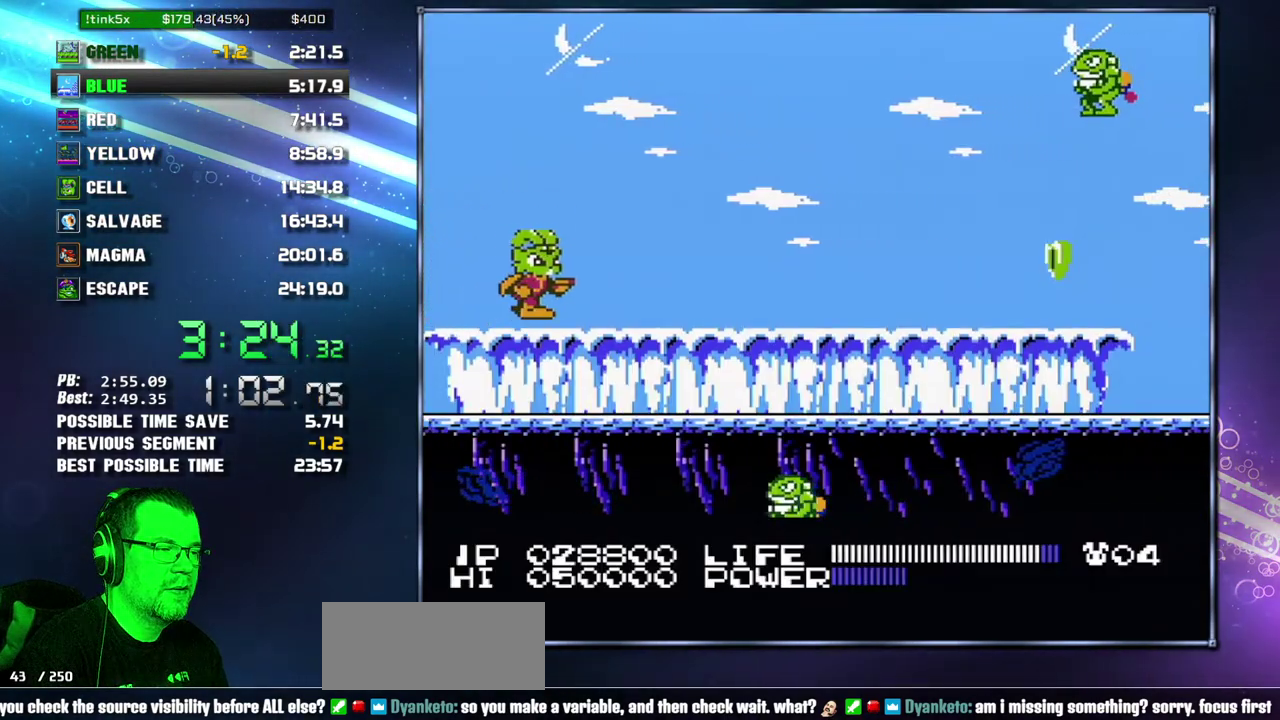
{"buttons": ["B", "DPAD_RIGHT"]}
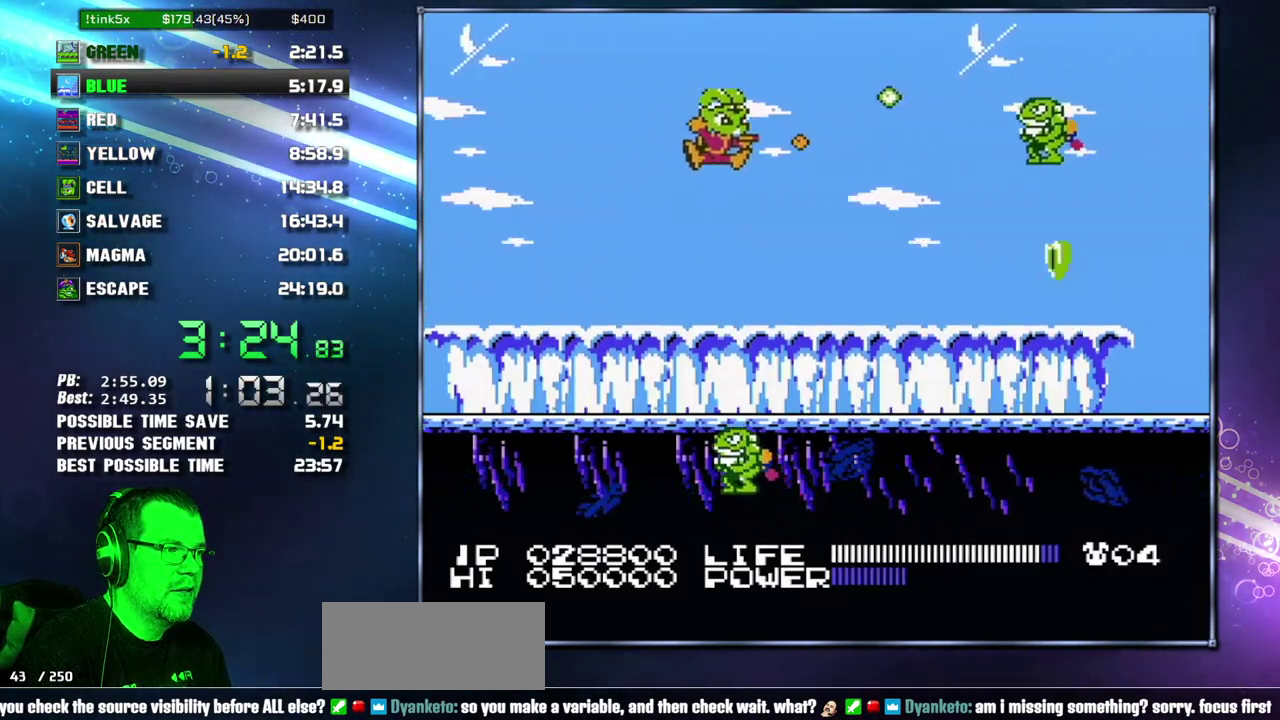
{"buttons": ["DPAD_DOWN"]}
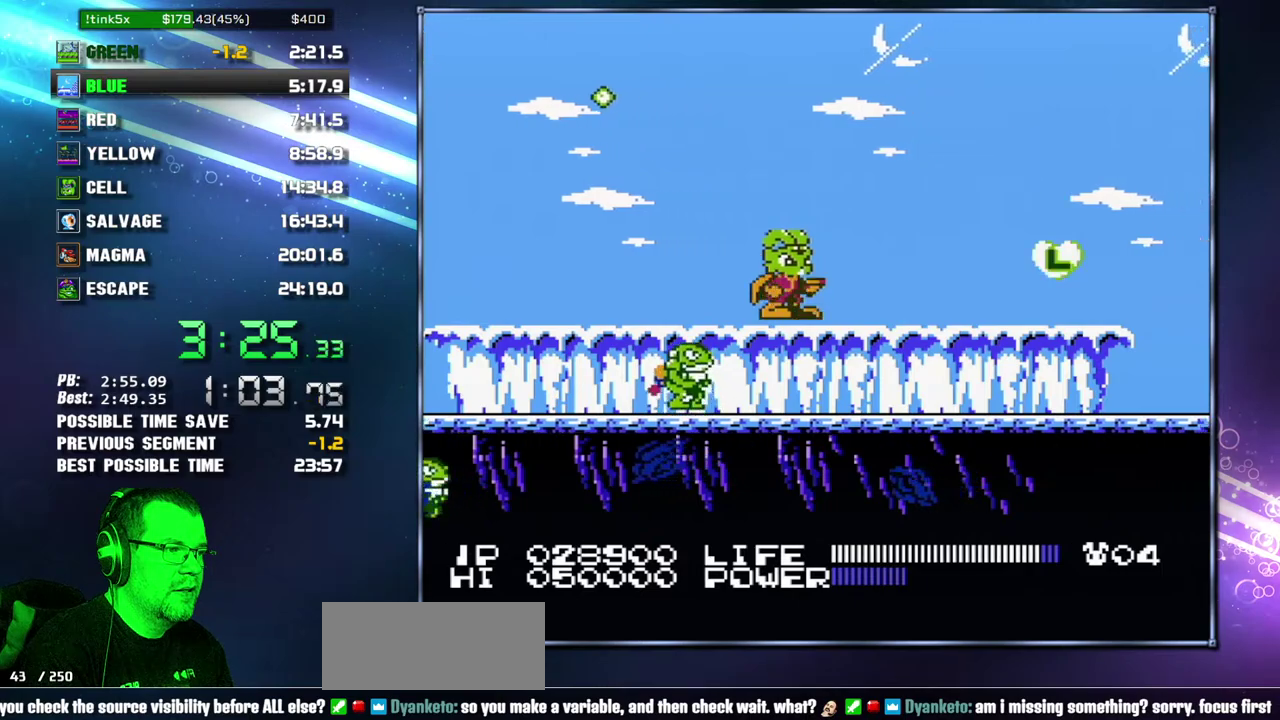
{"buttons": [], "events": [[17, "DPAD_DOWN", "up"]]}